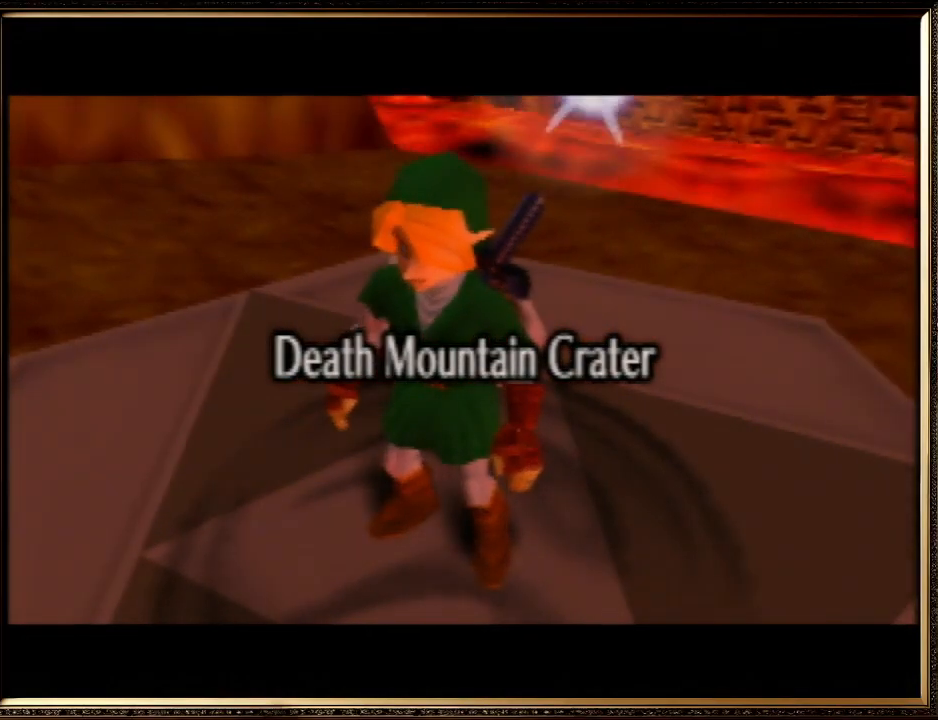
Gameplay with a controller (Nintendo layout); each line is a JSON object with the inputs held at the frame after it. "events" lists button and stick changes between this image and that frame as [ms after this image, input, new state], when the widget could be followed in between. Not read: L1 L3 R3.
{"buttons": [], "left_stick": "up-left", "events": [[67, "left_stick", "left"], [267, "left_stick", "up-left"]]}
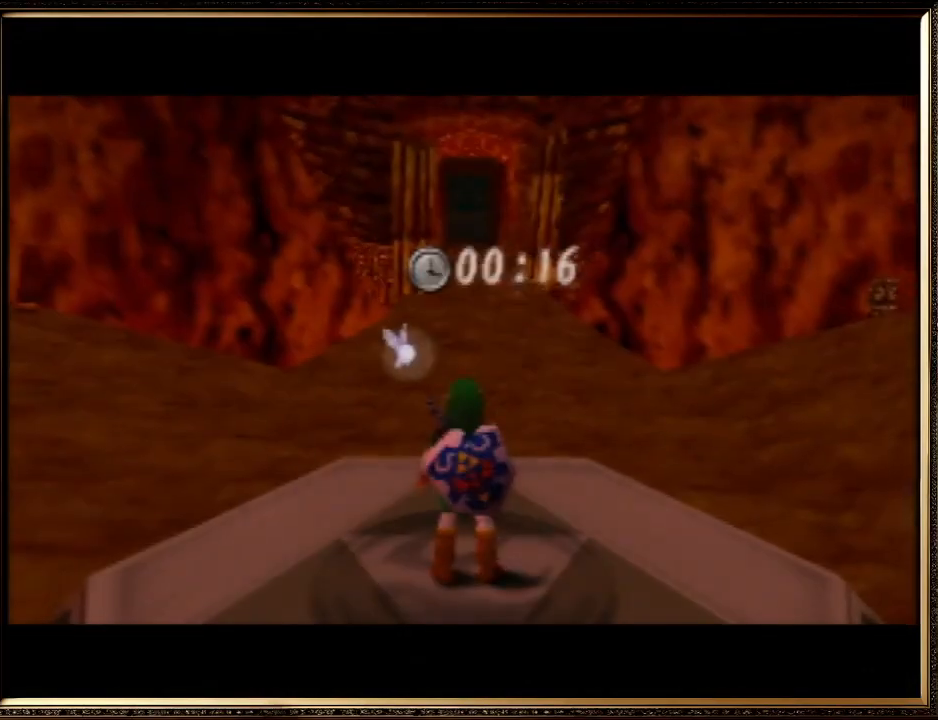
{"buttons": ["A"], "left_stick": "up-left", "events": [[300, "A", "down"]]}
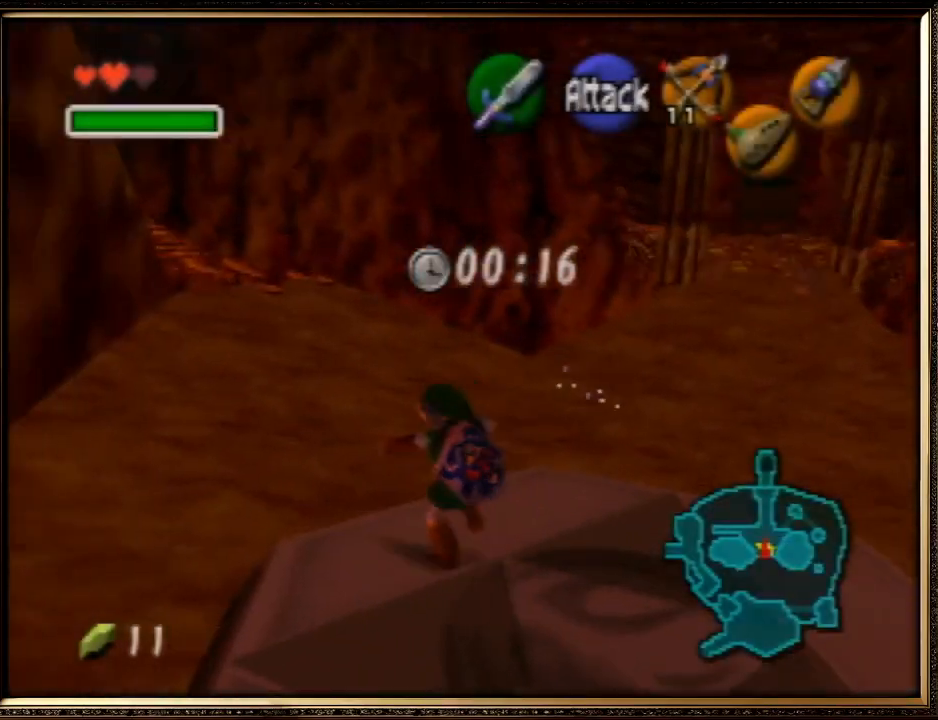
{"buttons": ["A"], "left_stick": "up", "events": [[233, "left_stick", "up"], [300, "A", "up"], [500, "A", "down"]]}
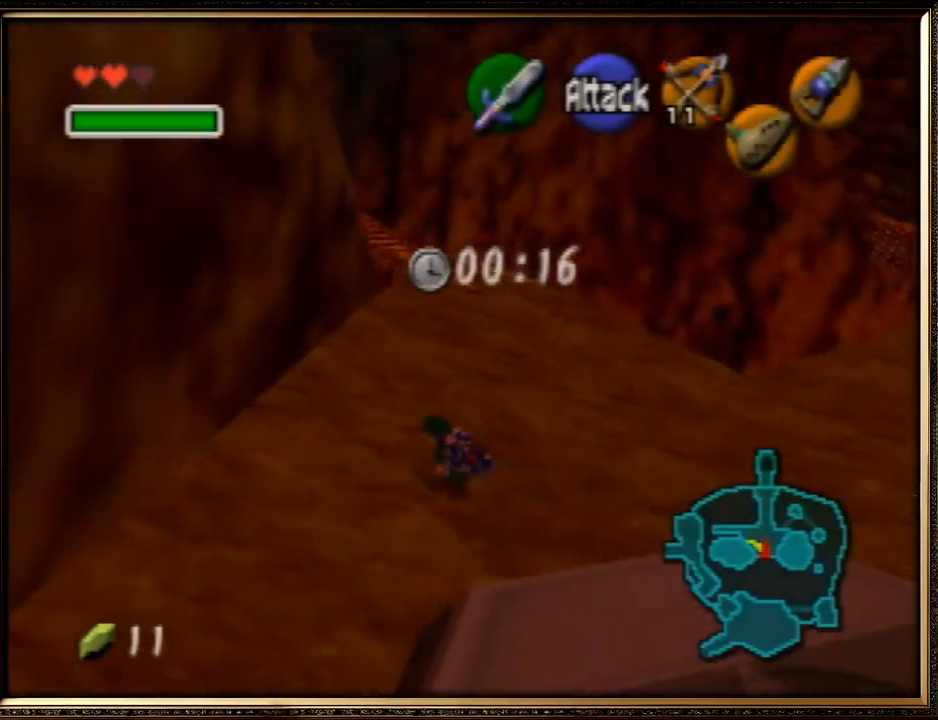
{"buttons": ["A"], "left_stick": "up", "events": []}
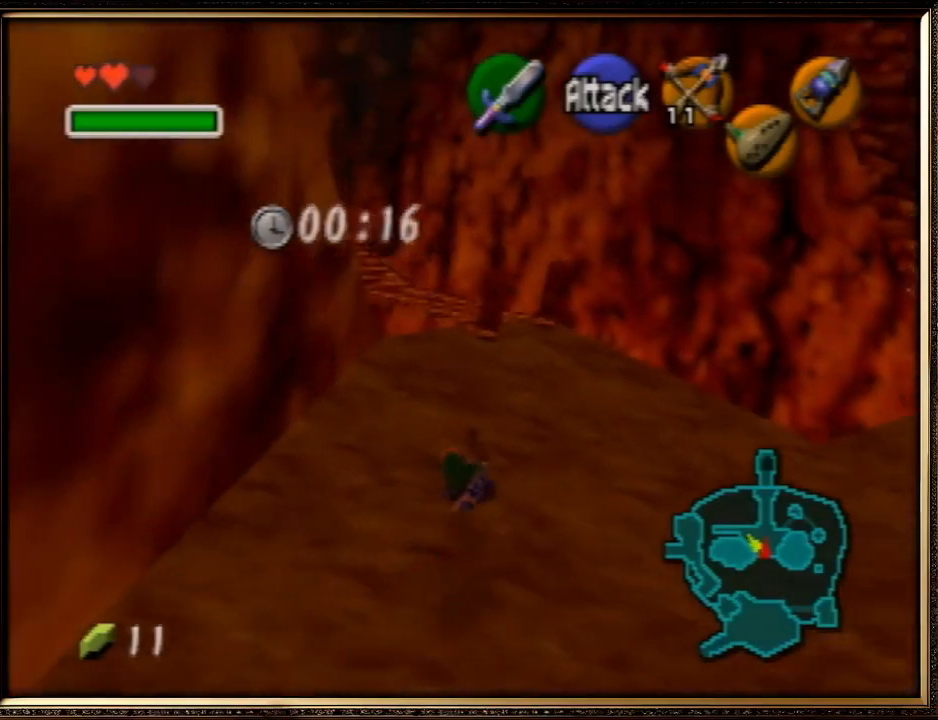
{"buttons": [], "left_stick": "up", "events": [[67, "A", "up"]]}
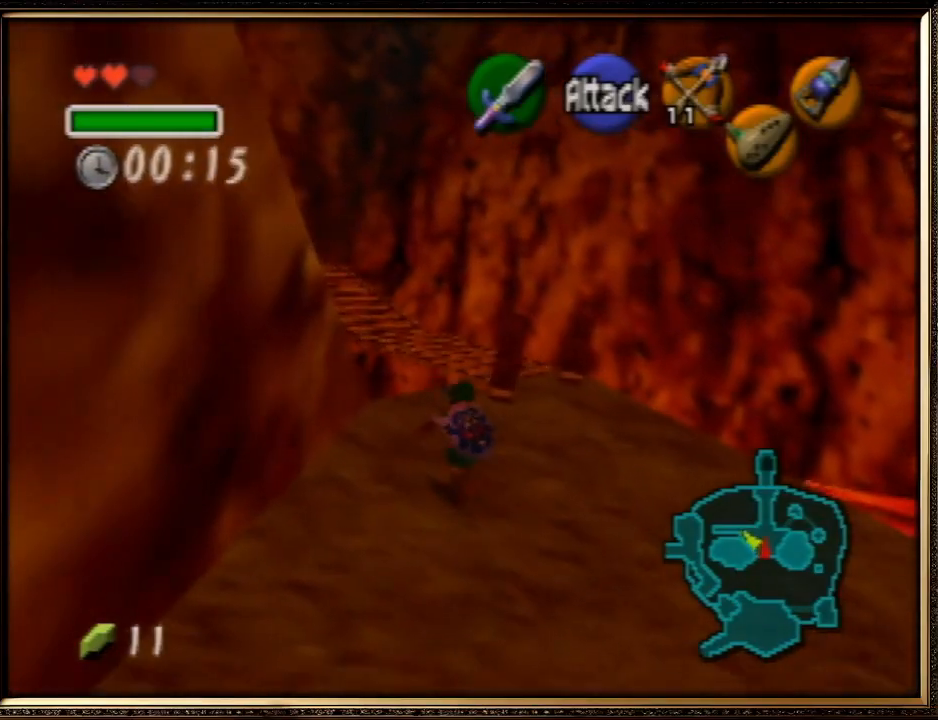
{"buttons": ["A"], "left_stick": "up", "events": [[400, "A", "down"]]}
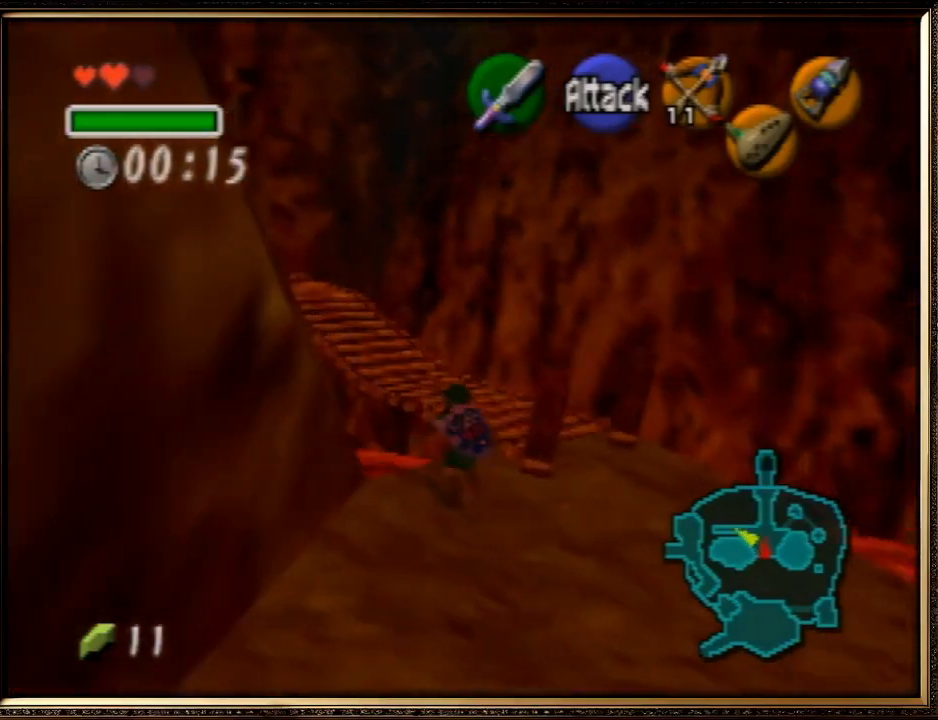
{"buttons": [], "left_stick": "up", "events": [[333, "A", "up"]]}
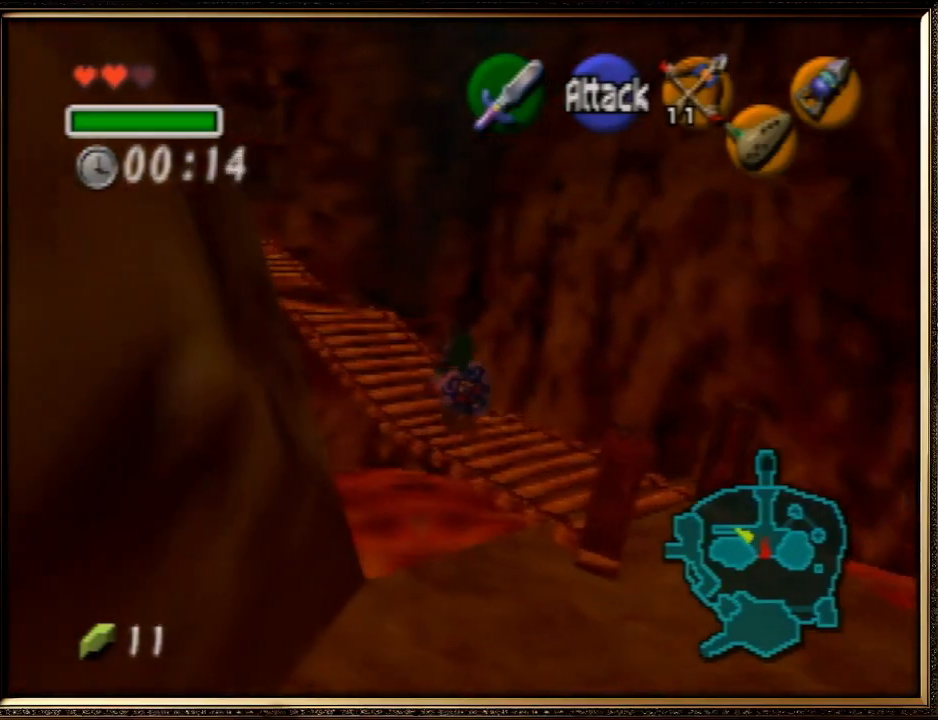
{"buttons": ["A"], "left_stick": "up", "events": [[433, "A", "down"]]}
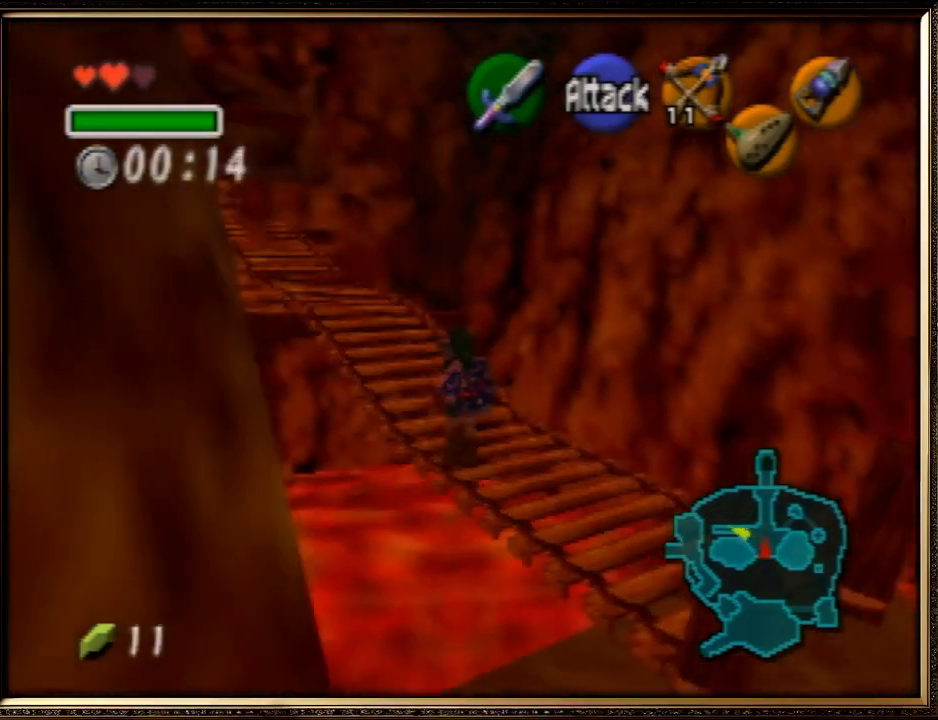
{"buttons": [], "left_stick": "up", "events": [[433, "A", "up"]]}
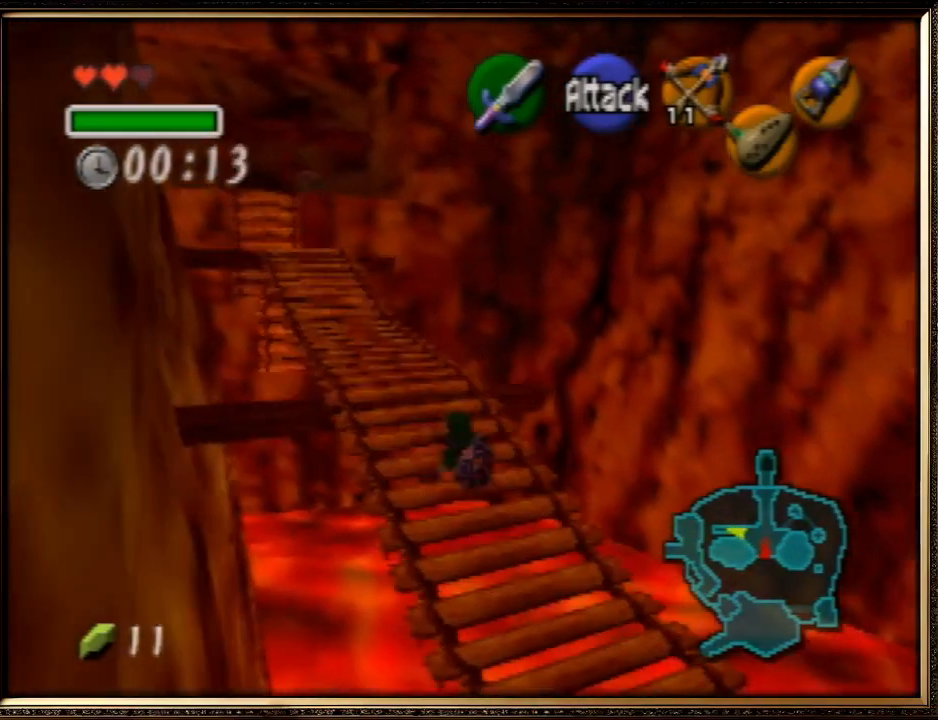
{"buttons": ["A"], "left_stick": "up", "events": [[233, "A", "down"]]}
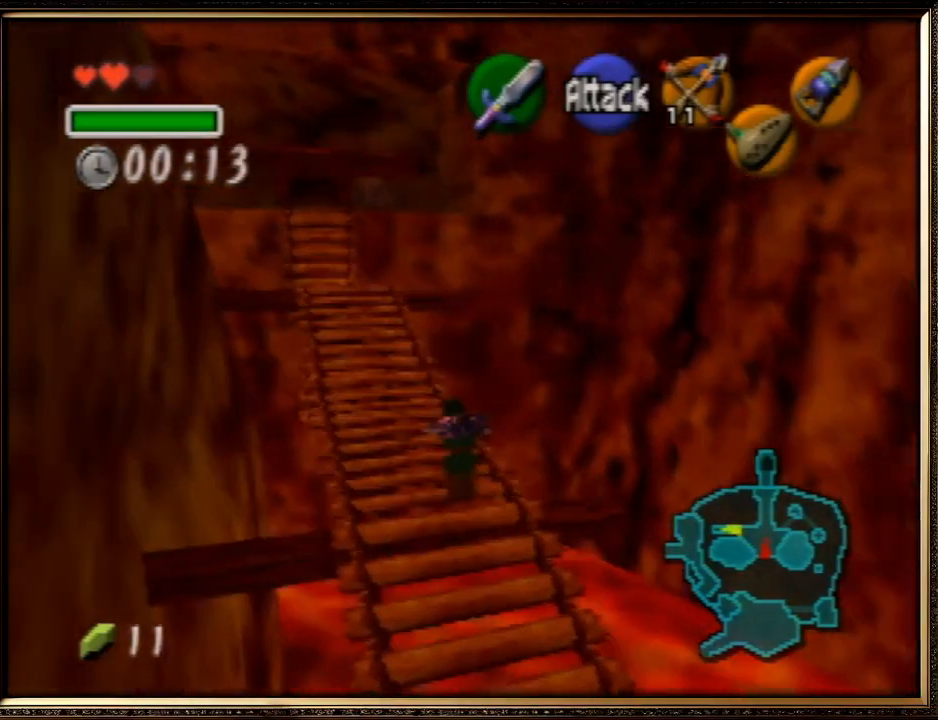
{"buttons": [], "left_stick": "up", "events": [[133, "A", "up"]]}
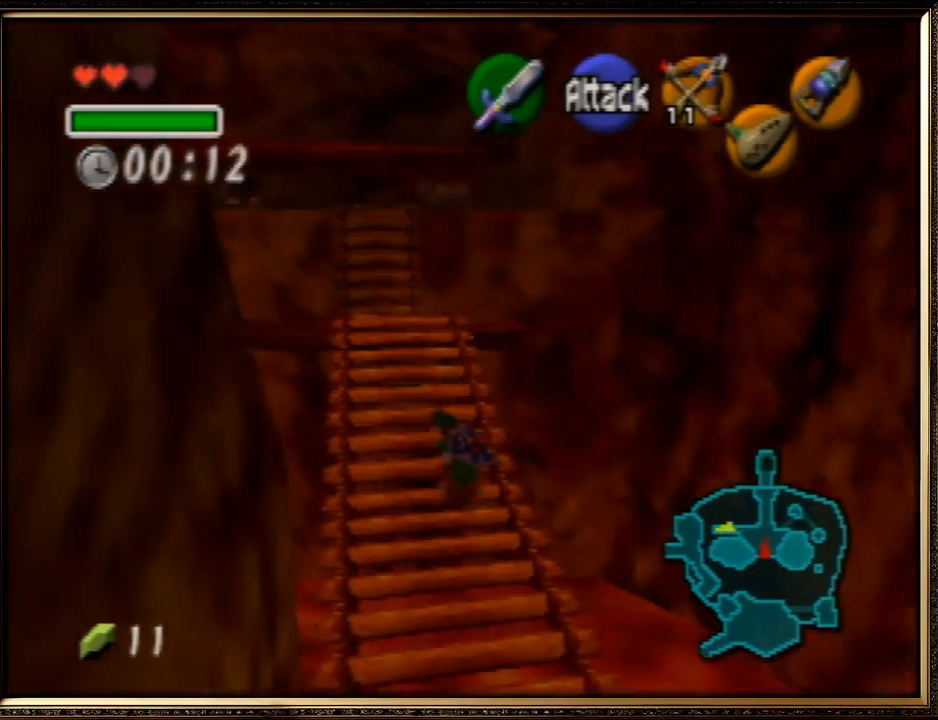
{"buttons": [], "left_stick": "up", "events": []}
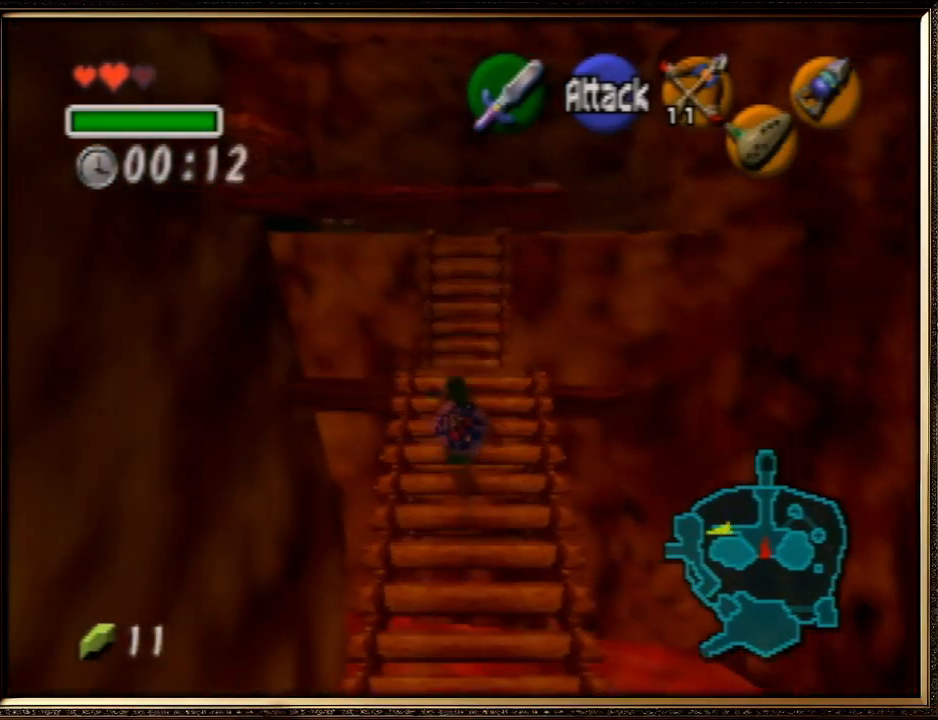
{"buttons": ["C_RIGHT"], "left_stick": "center", "events": [[167, "C_RIGHT", "down"], [267, "left_stick", "center"]]}
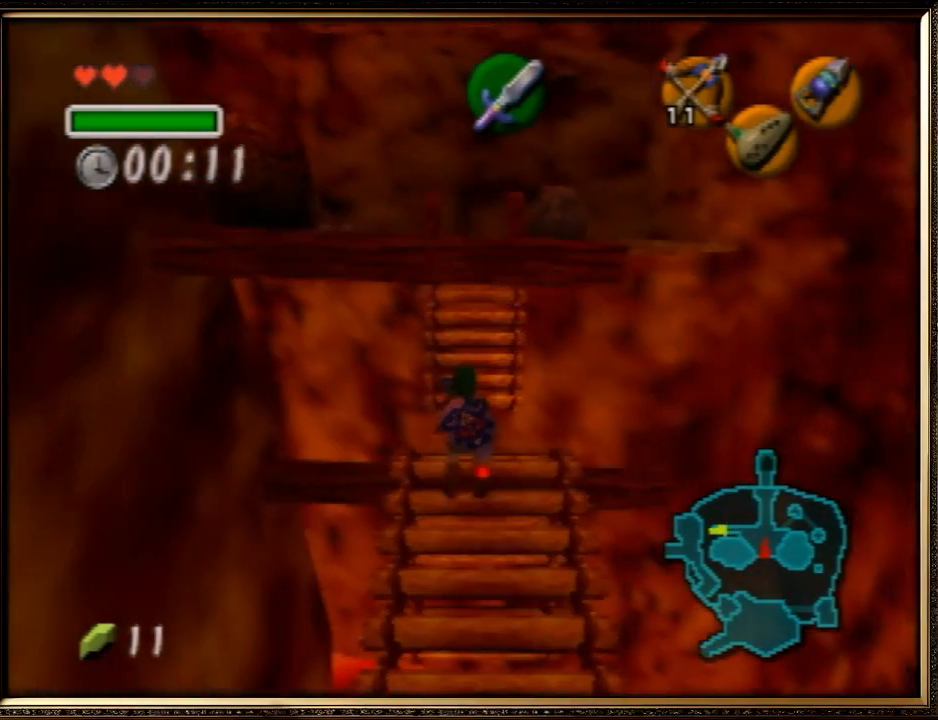
{"buttons": [], "left_stick": "center", "events": [[467, "C_RIGHT", "up"]]}
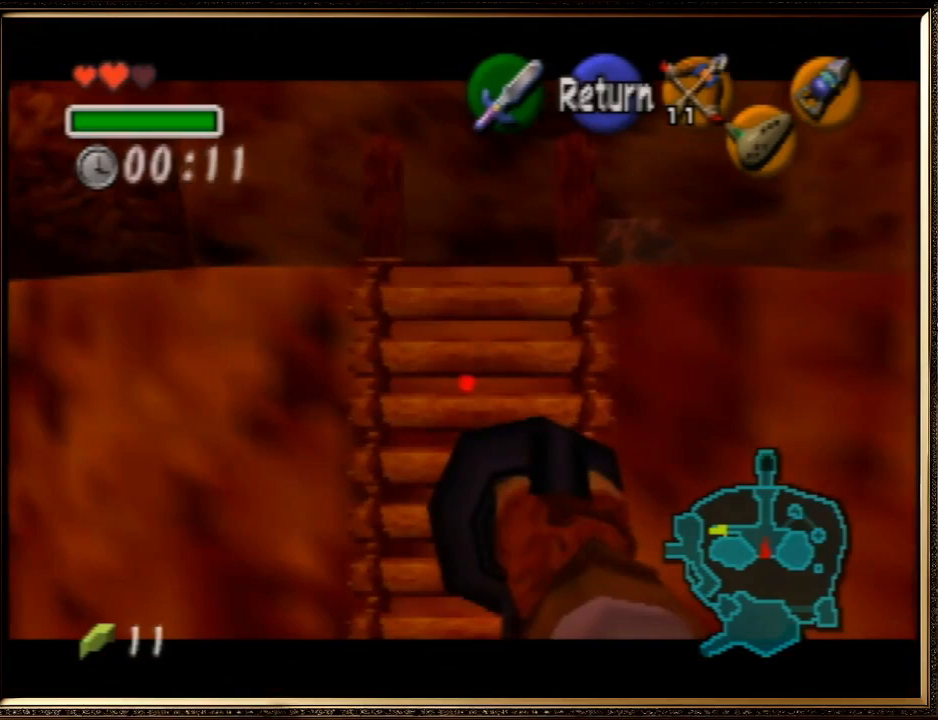
{"buttons": [], "left_stick": "up", "events": [[333, "left_stick", "up"]]}
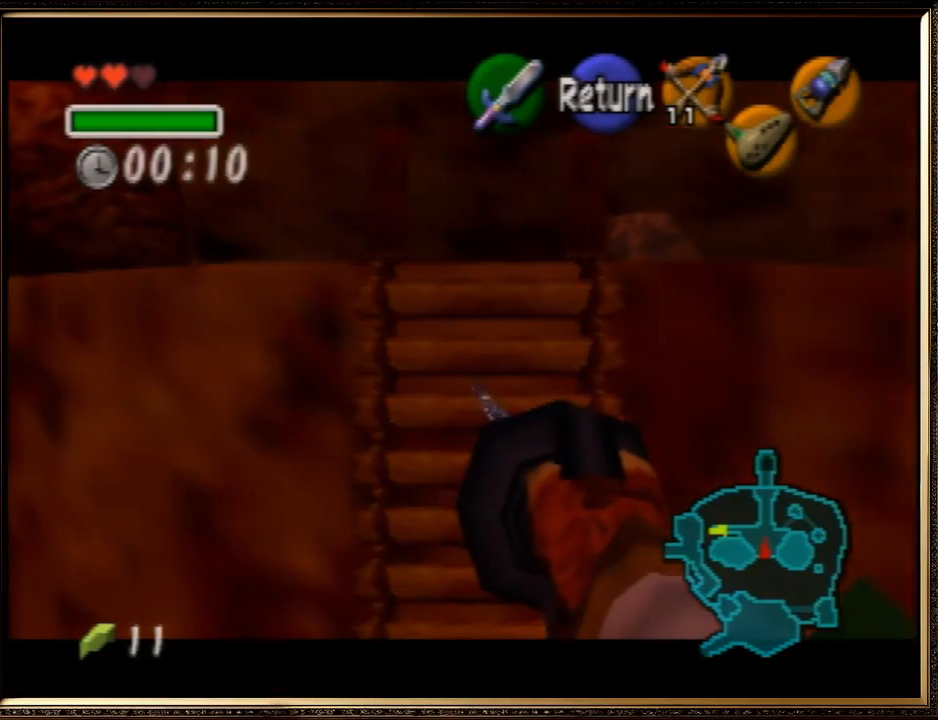
{"buttons": [], "left_stick": "up", "events": []}
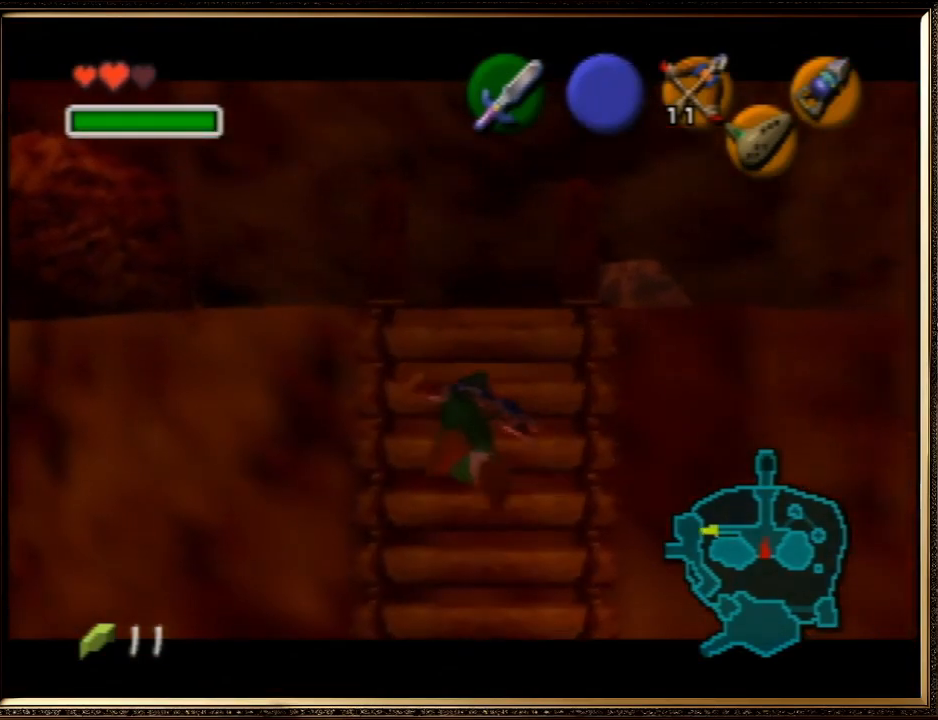
{"buttons": [], "left_stick": "up", "events": []}
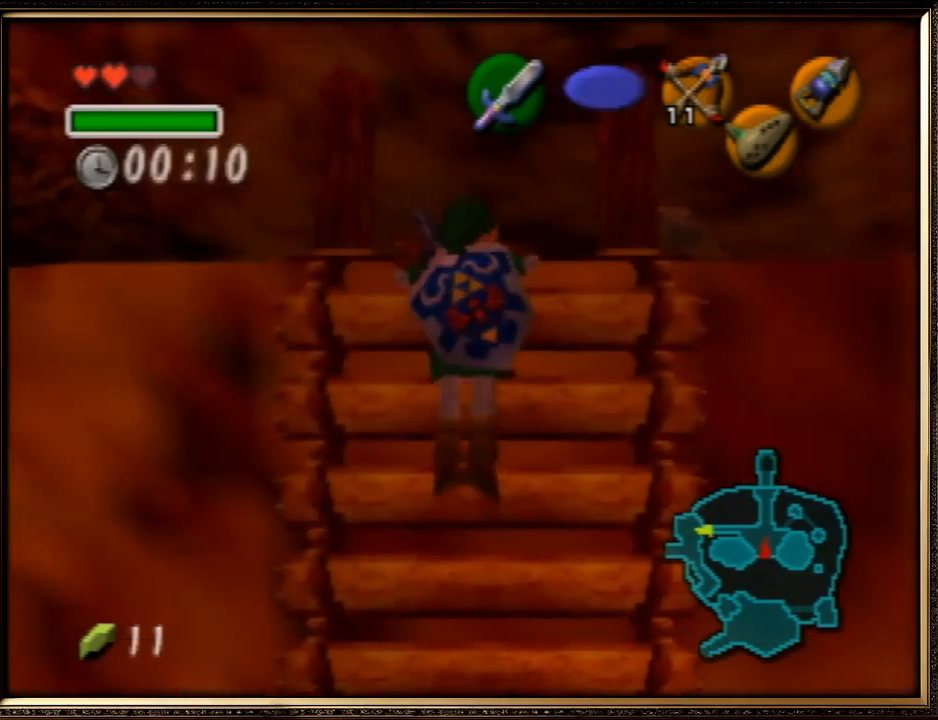
{"buttons": [], "left_stick": "up", "events": []}
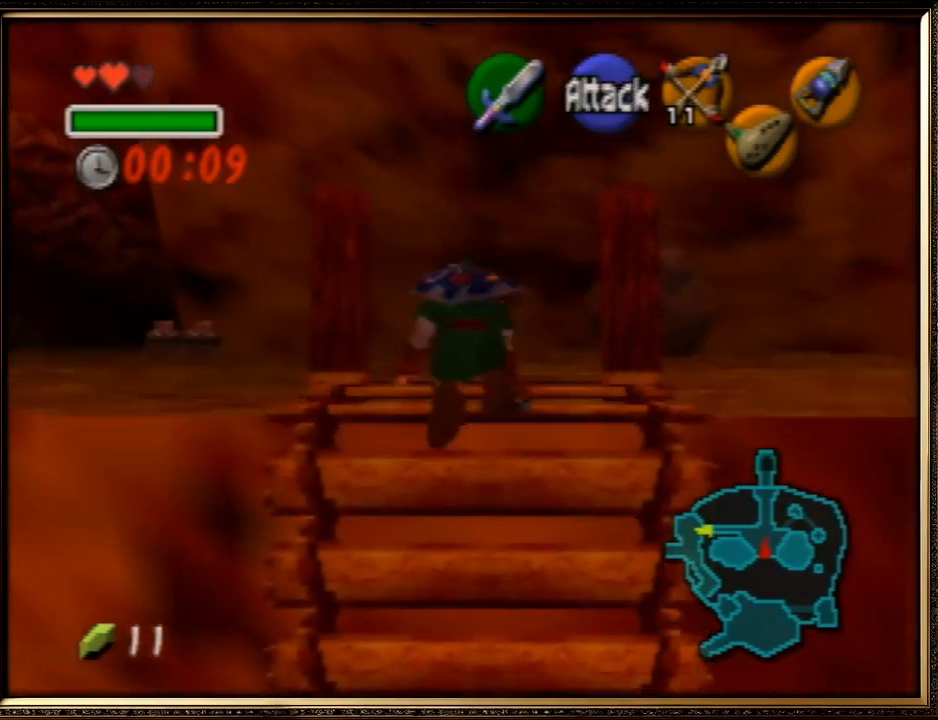
{"buttons": [], "left_stick": "up", "events": []}
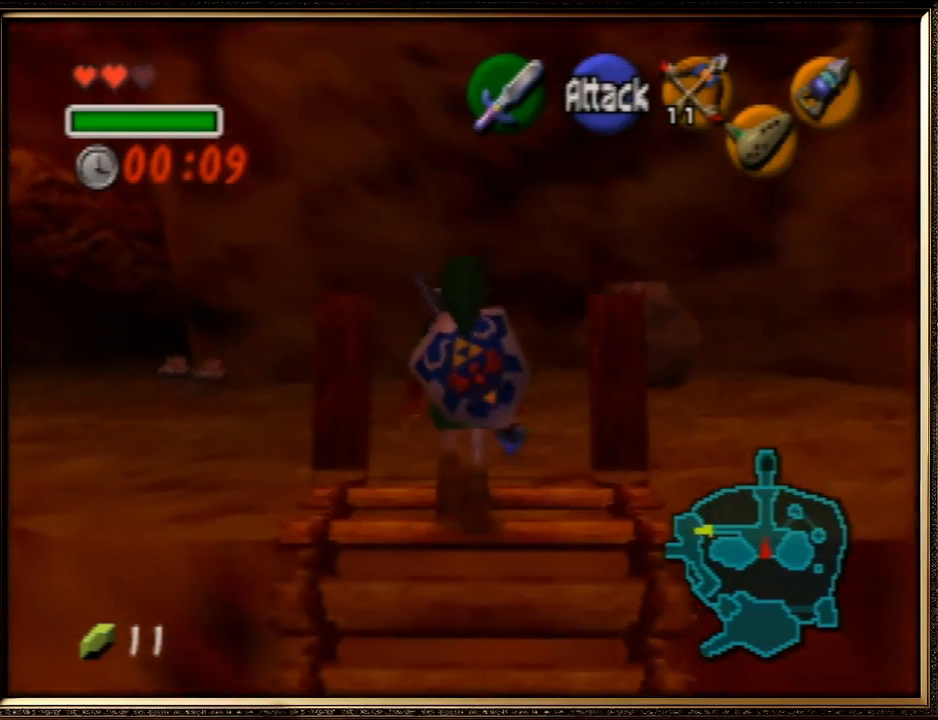
{"buttons": ["A"], "left_stick": "up-left", "events": [[100, "left_stick", "up-left"], [300, "A", "down"]]}
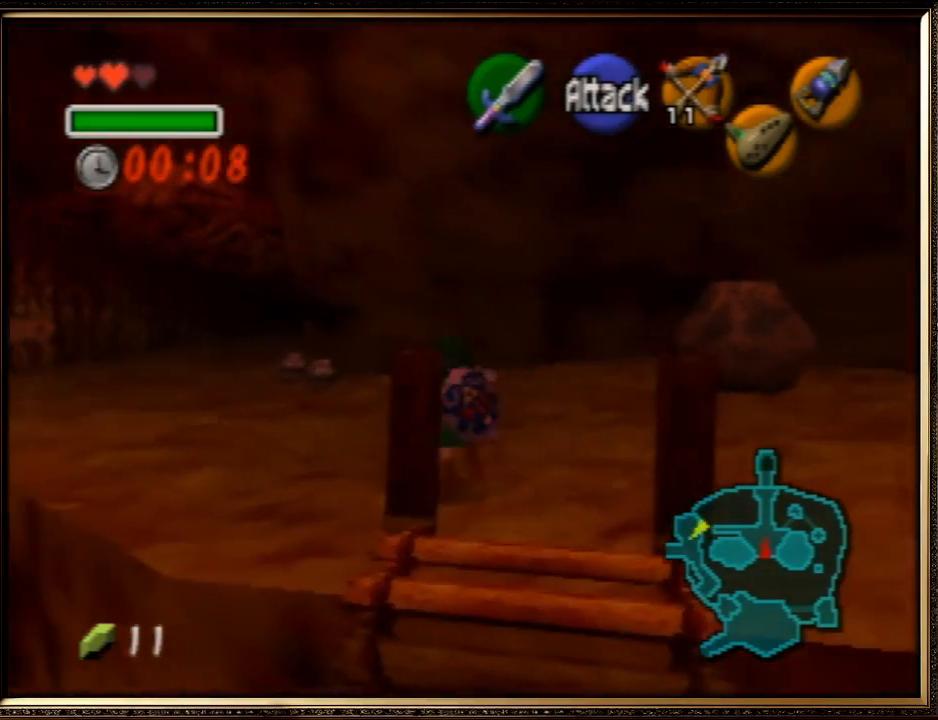
{"buttons": ["A"], "left_stick": "up", "events": [[333, "A", "up"], [367, "left_stick", "up"], [500, "A", "down"]]}
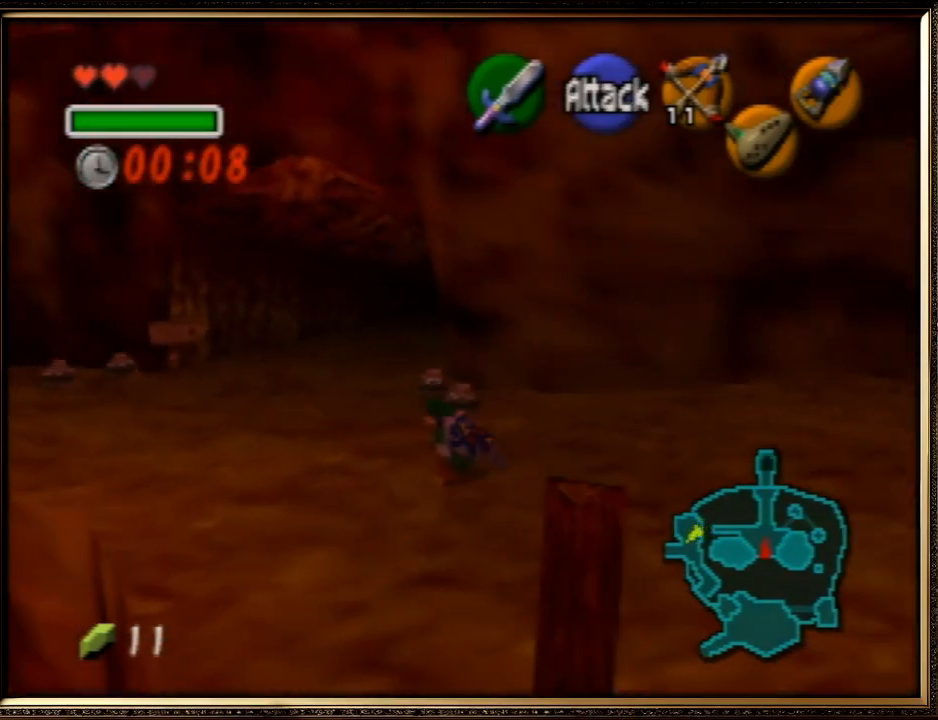
{"buttons": [], "left_stick": "up", "events": [[500, "A", "up"]]}
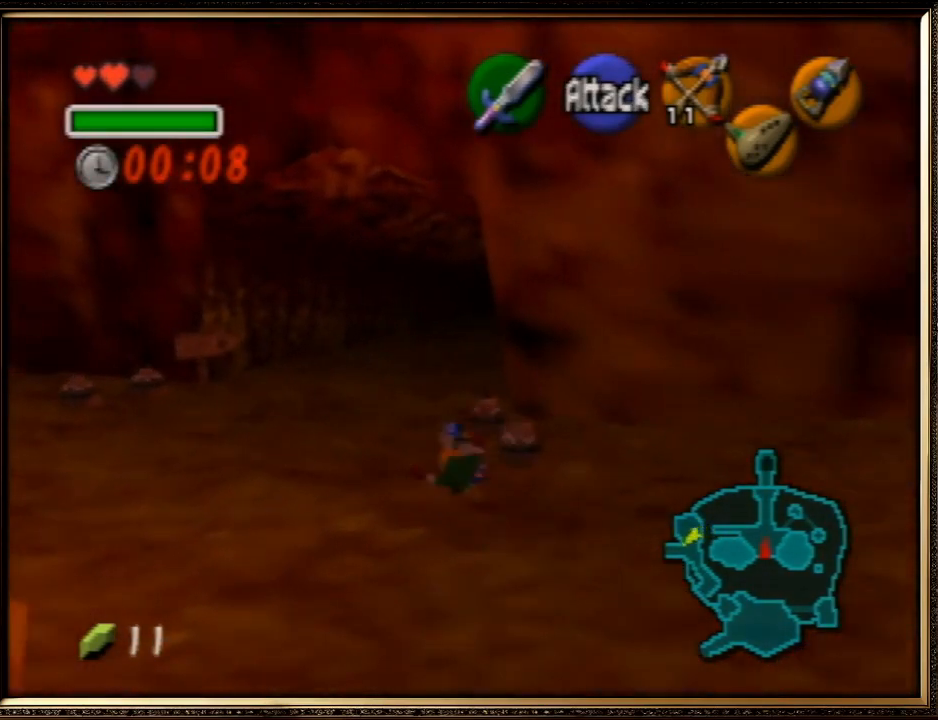
{"buttons": ["A"], "left_stick": "up", "events": [[233, "A", "down"]]}
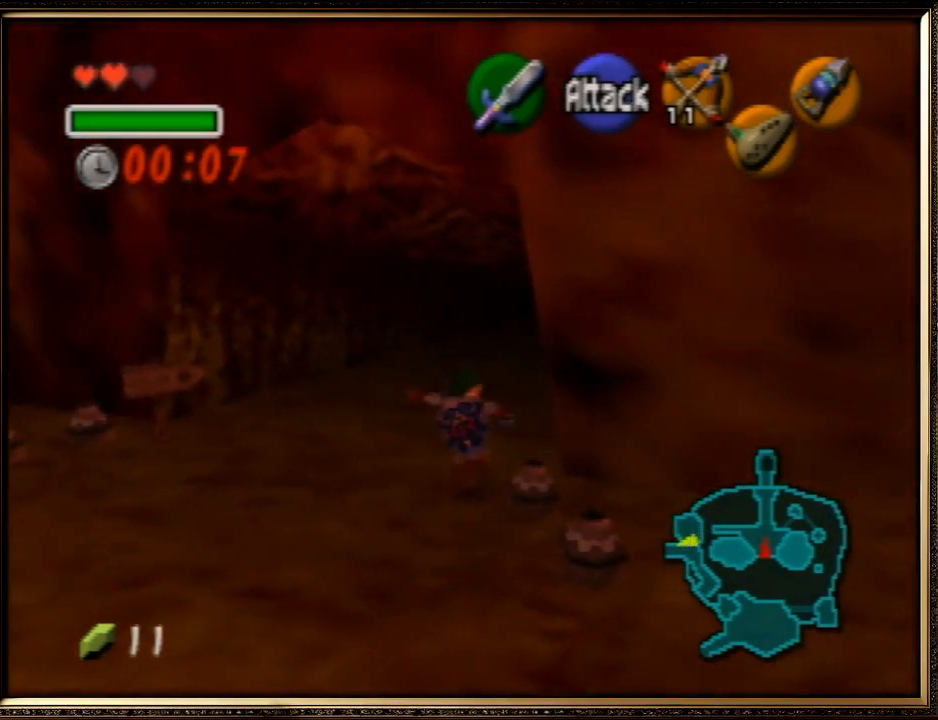
{"buttons": ["A"], "left_stick": "up", "events": [[233, "A", "up"], [433, "A", "down"]]}